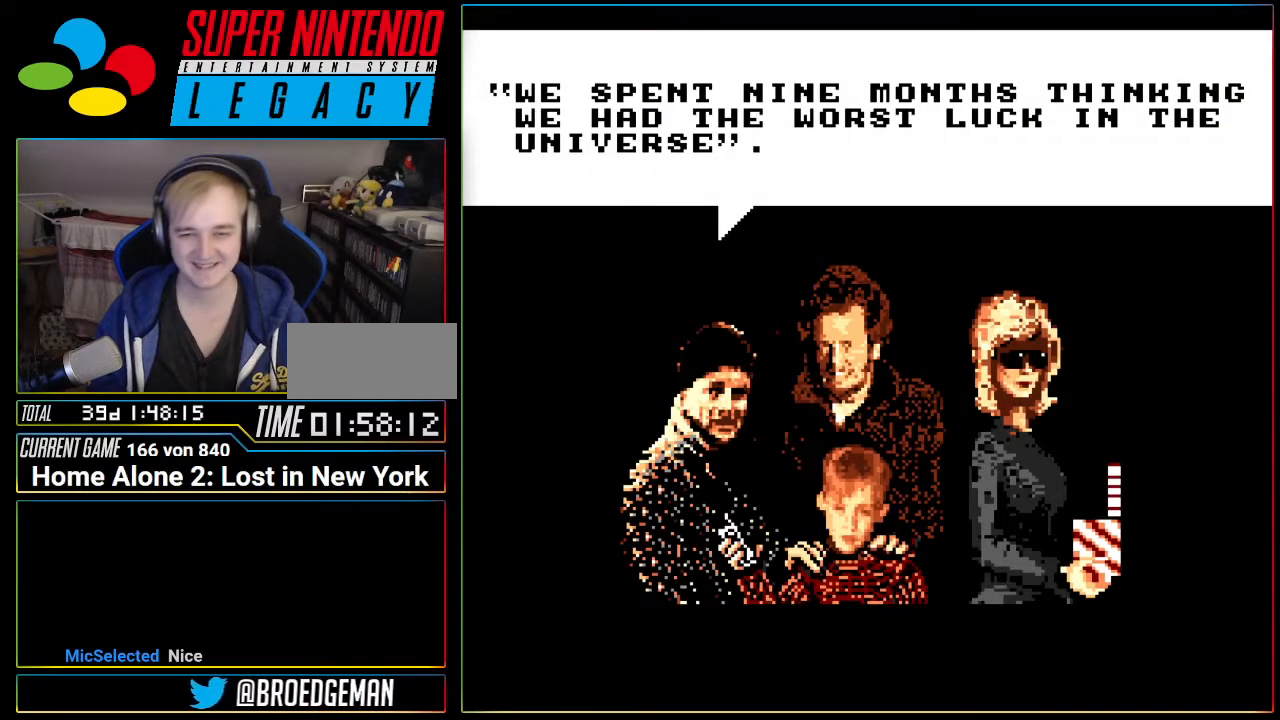
Gameplay with a controller (Nintendo layout); each line is a JSON object with the inputs held at the frame after it (dt_ms = milliseconds from this image to that frame). "events" lists button and stick changes between this image and that frame as [ms after this image, input, new state], when the widget could be followed in between. Not read: L3 R3 SELECT.
{"dt_ms": 500, "buttons": [], "events": [[83, "A", "down"], [300, "A", "up"]]}
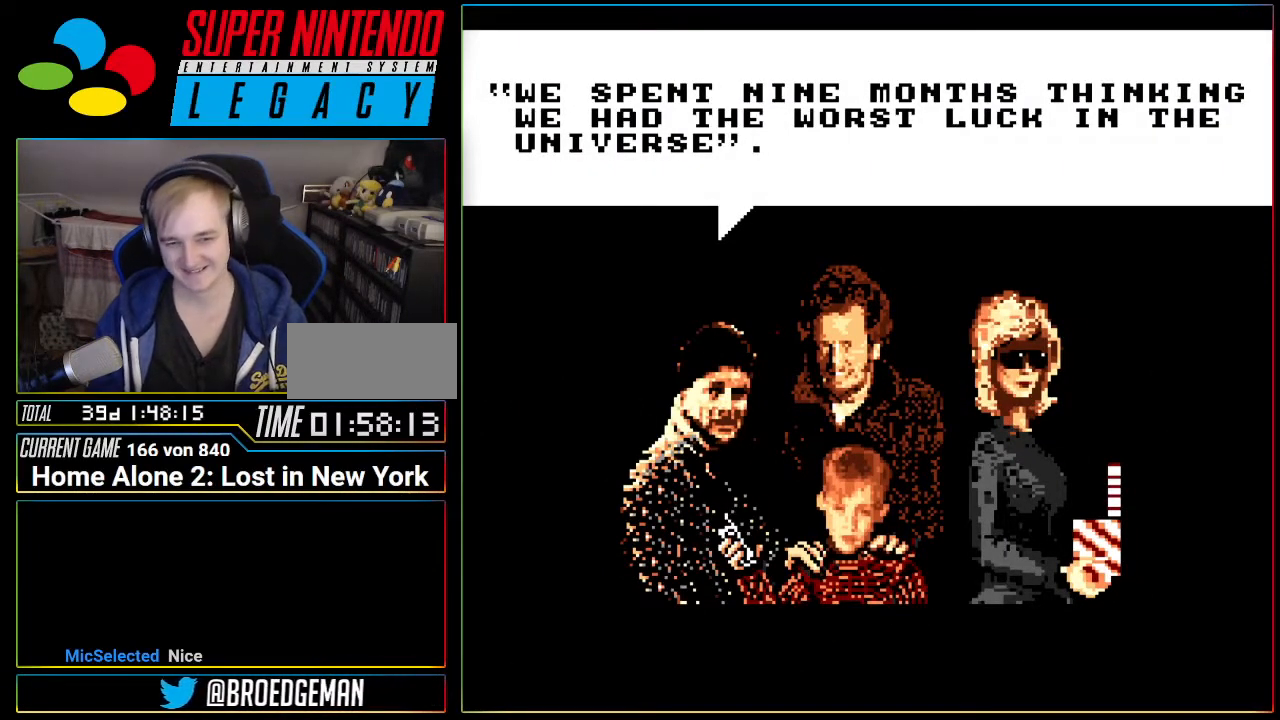
{"dt_ms": 501, "buttons": ["START"]}
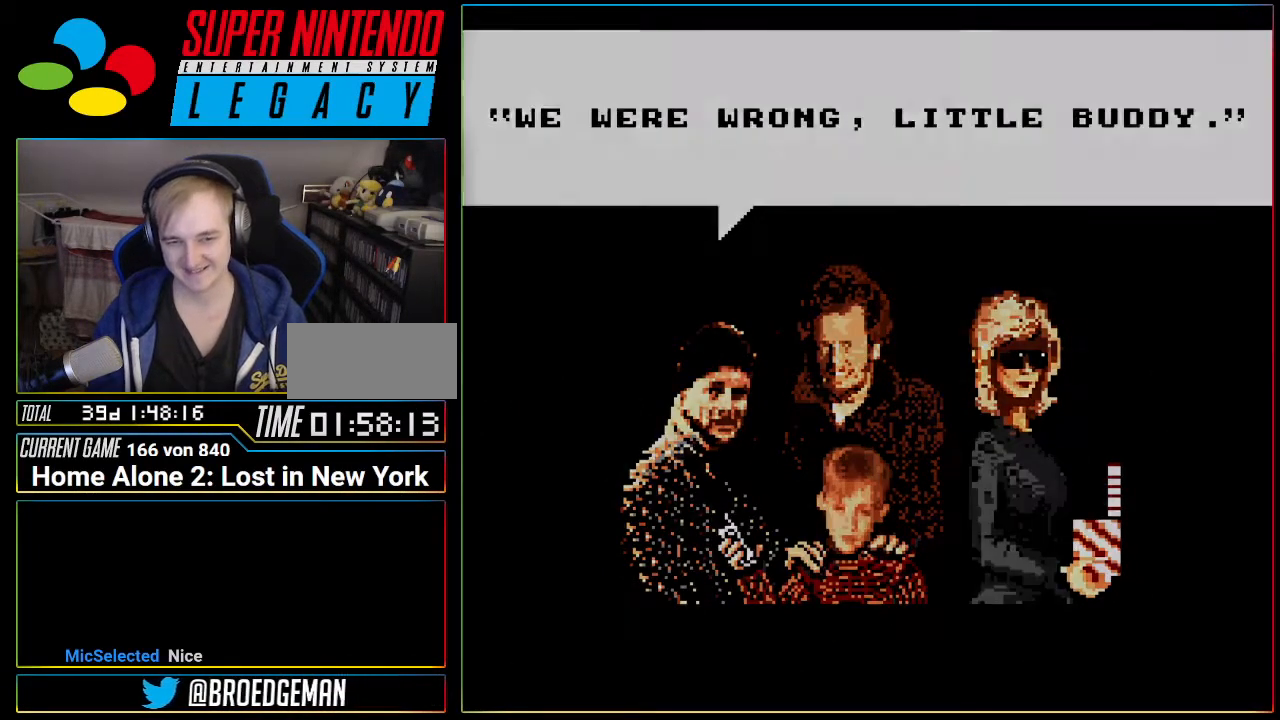
{"dt_ms": 500, "buttons": []}
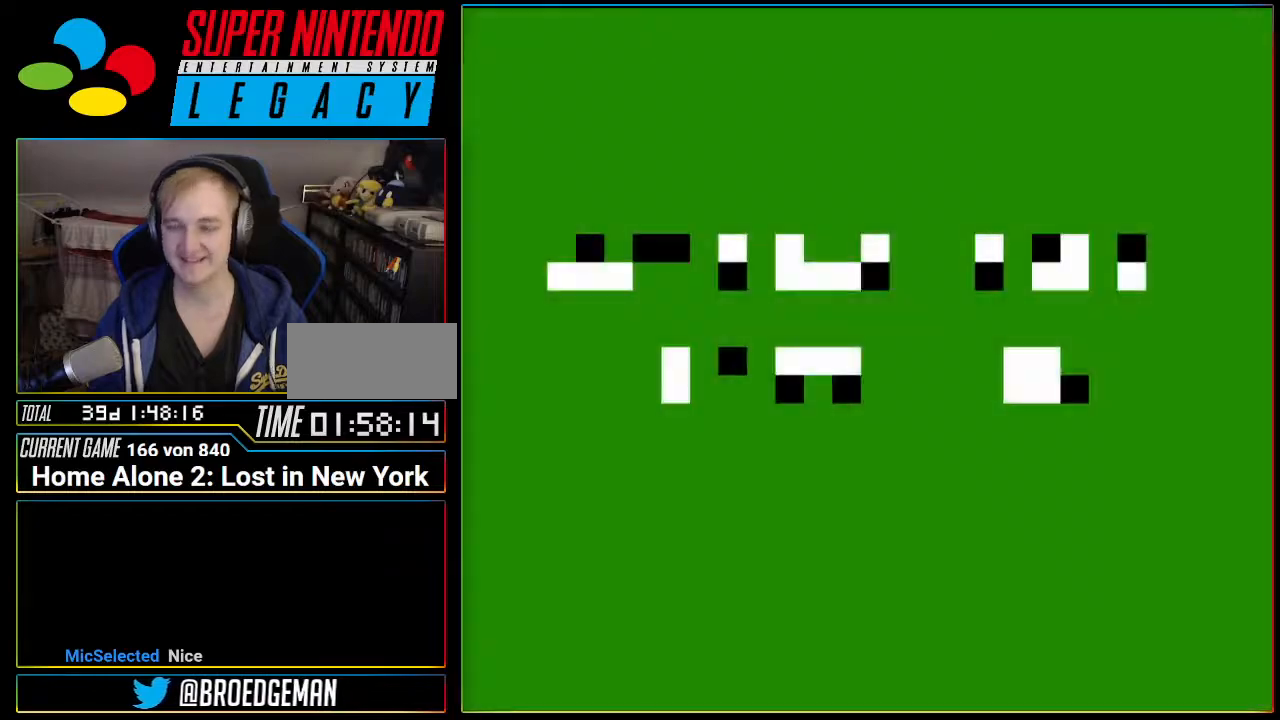
{"dt_ms": 501, "buttons": [], "events": []}
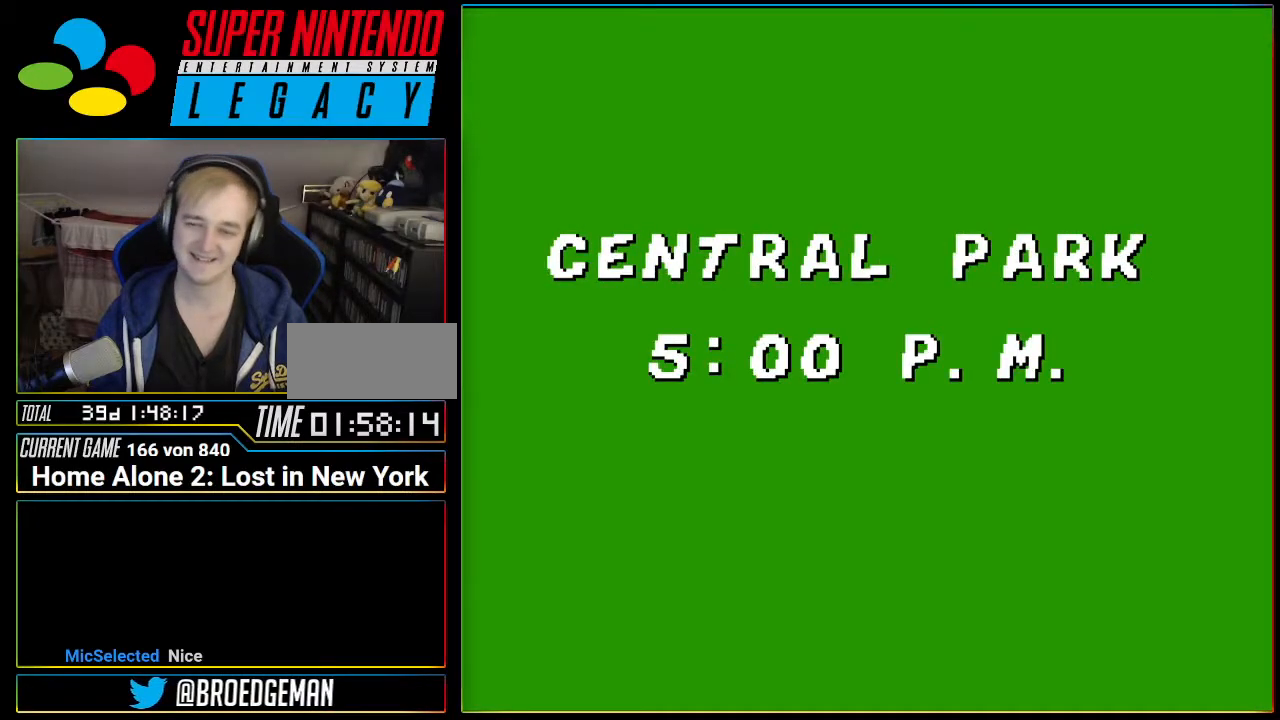
{"dt_ms": 500, "buttons": [], "events": []}
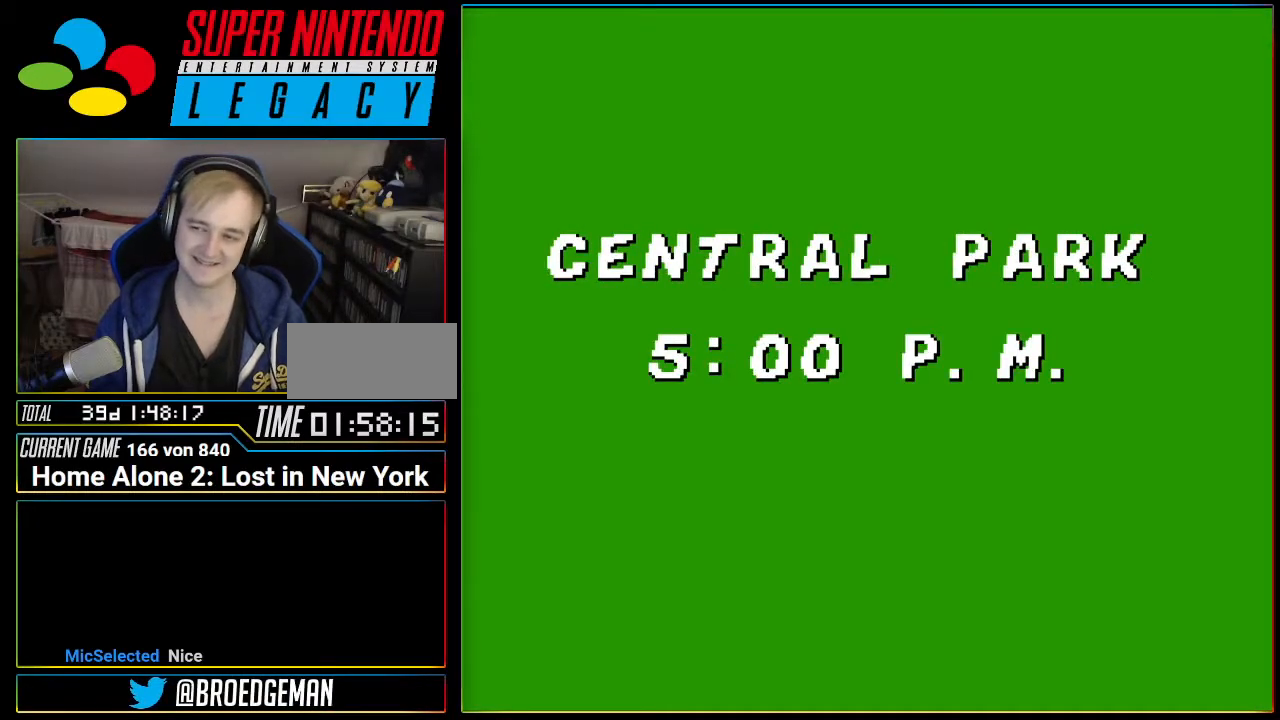
{"dt_ms": 501, "buttons": []}
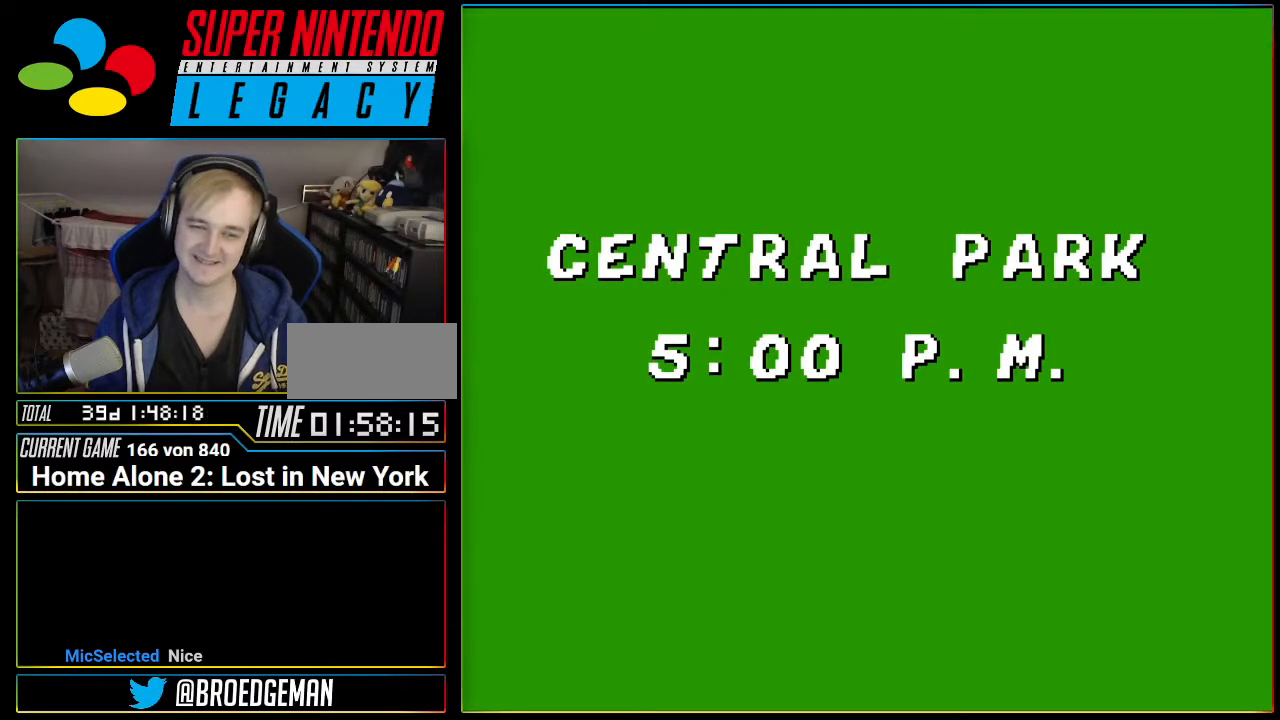
{"dt_ms": 984, "buttons": []}
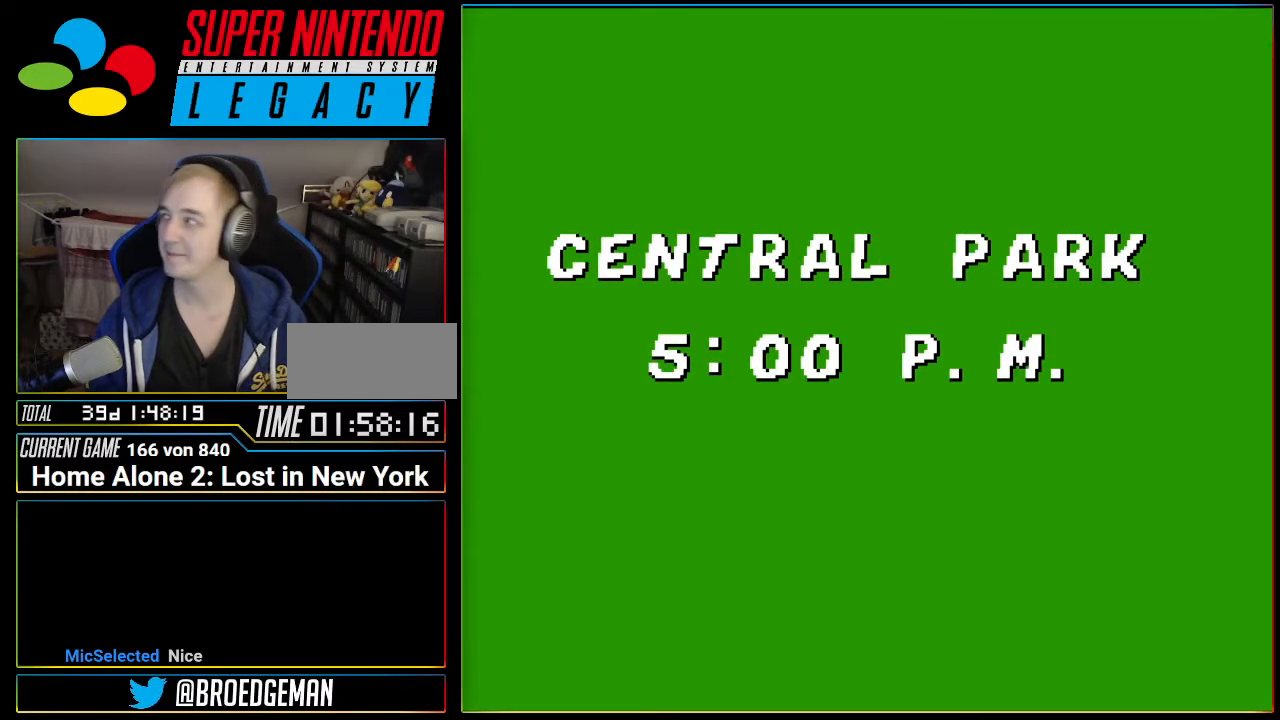
{"dt_ms": 500, "buttons": [], "events": []}
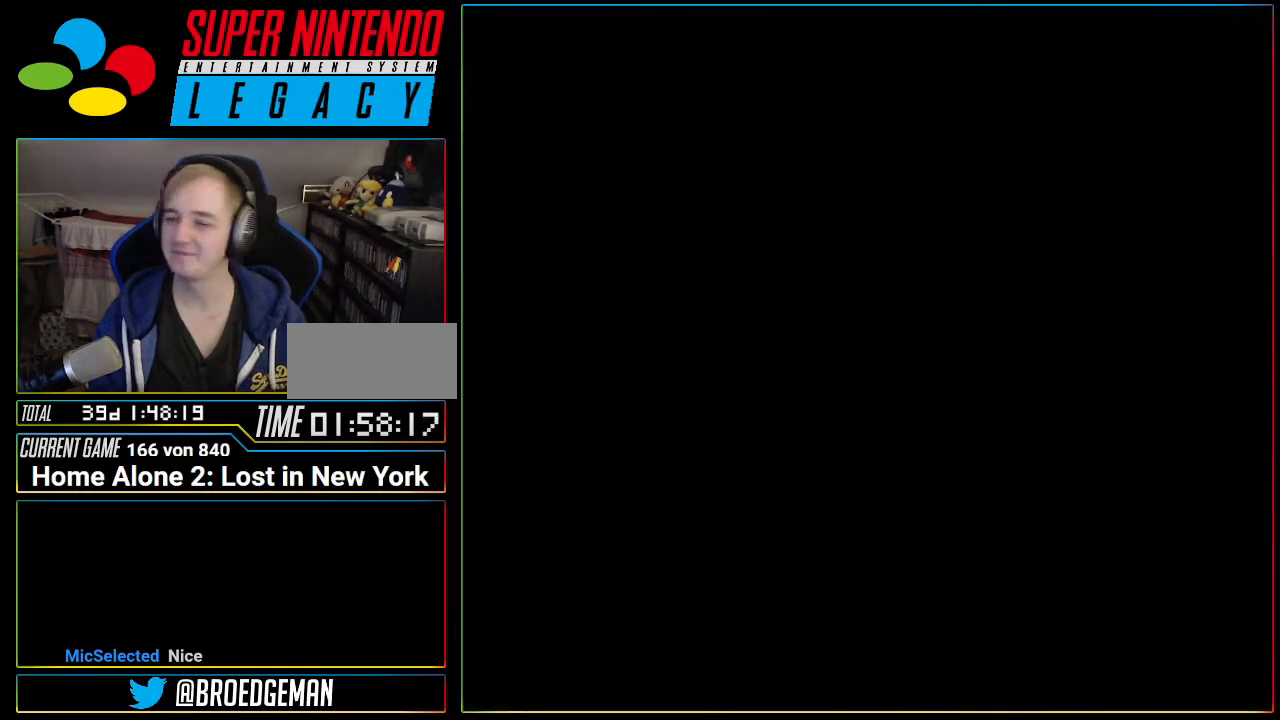
{"dt_ms": 501, "buttons": [], "events": []}
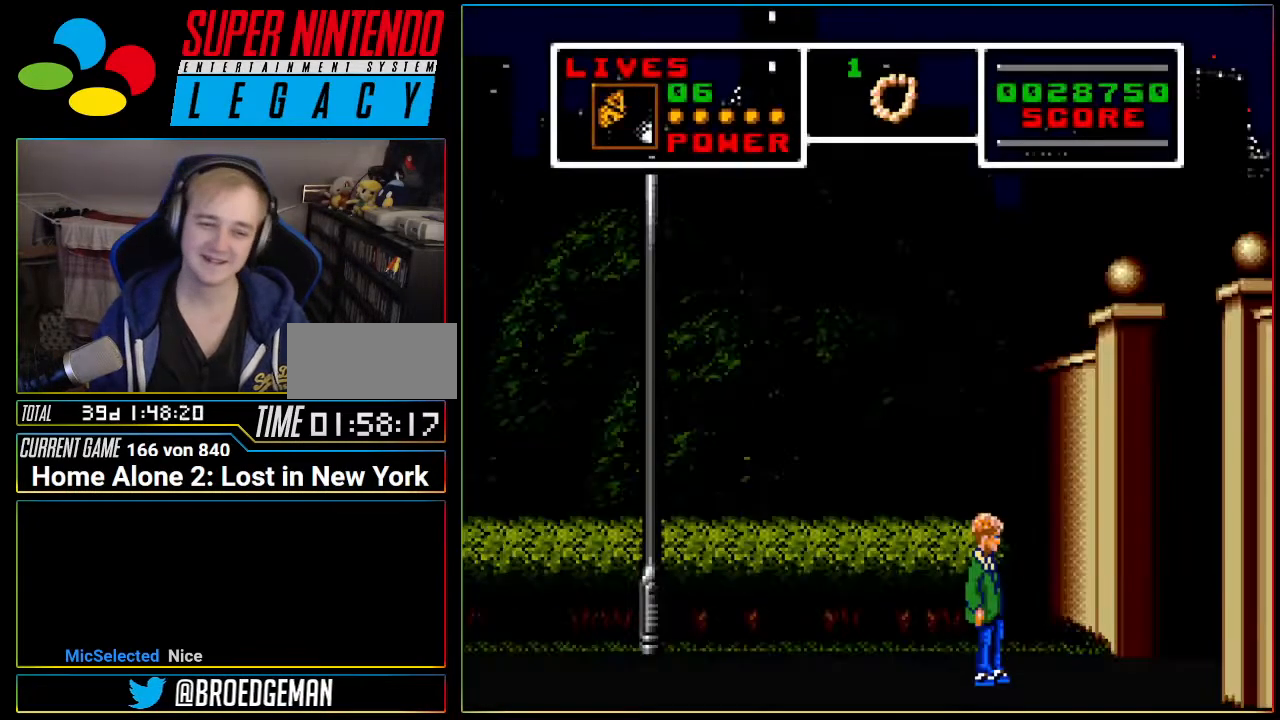
{"dt_ms": 500, "buttons": ["DPAD_LEFT"], "events": [[450, "DPAD_LEFT", "down"]]}
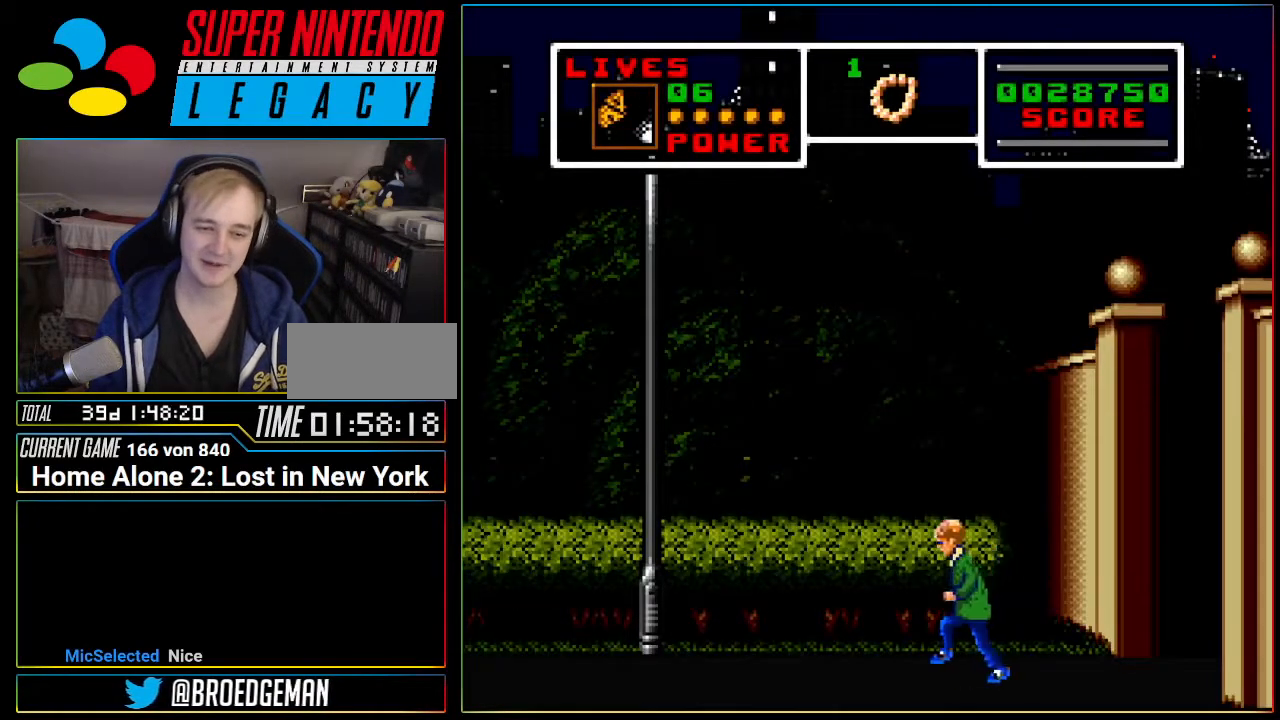
{"dt_ms": 501, "buttons": ["A"], "events": [[34, "A", "down"], [251, "DPAD_LEFT", "up"], [417, "DPAD_RIGHT", "down"], [501, "DPAD_RIGHT", "up"]]}
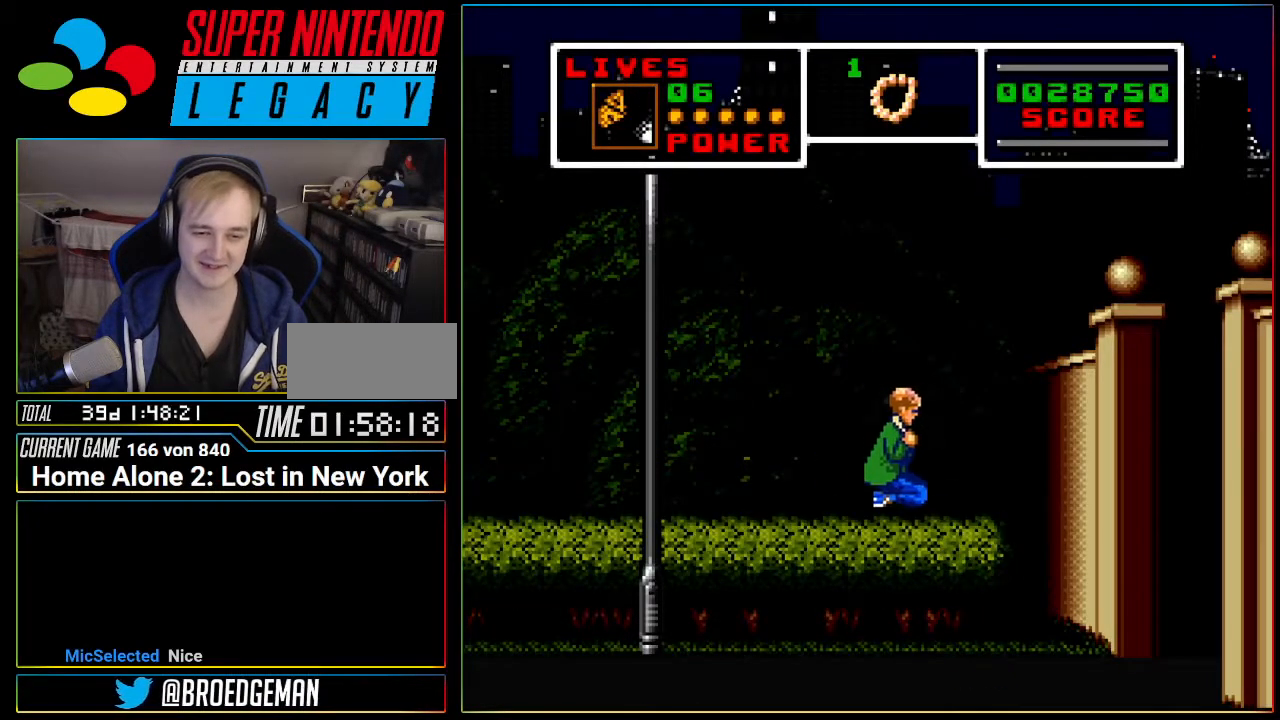
{"dt_ms": 500, "buttons": ["A", "DPAD_LEFT"]}
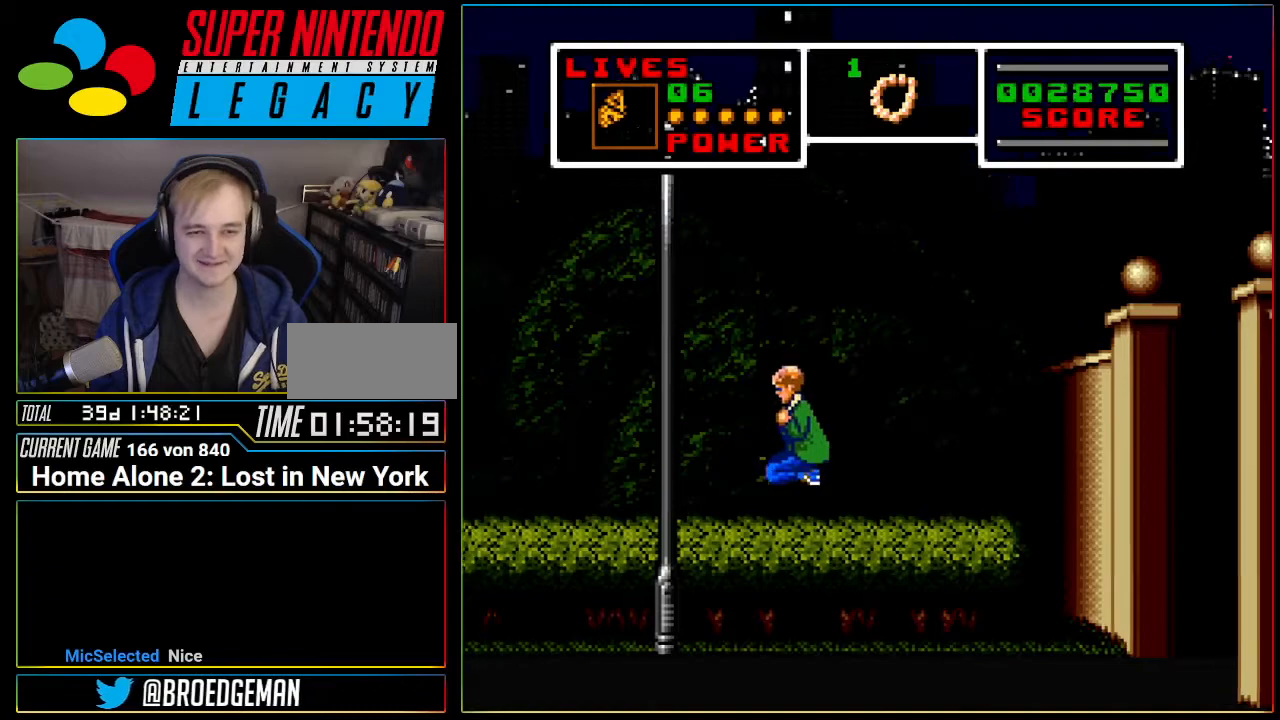
{"dt_ms": 501, "buttons": ["A"], "events": [[284, "A", "up"], [401, "DPAD_LEFT", "up"], [451, "A", "down"]]}
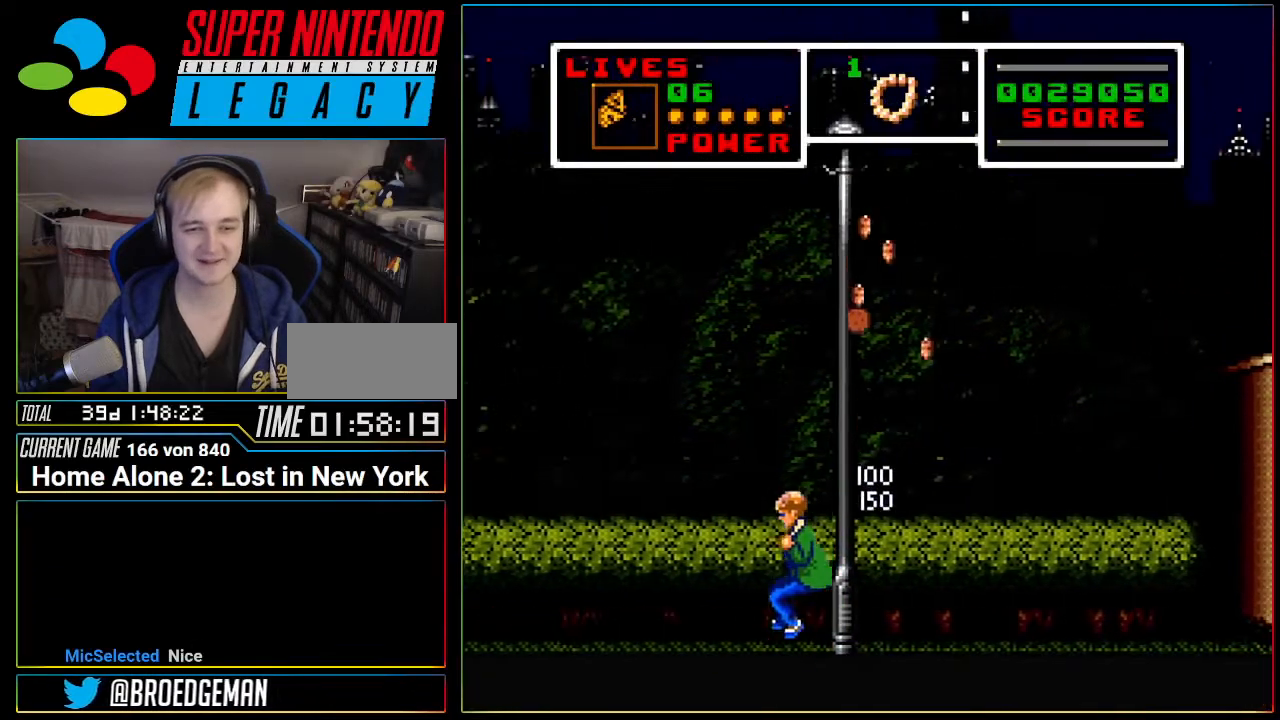
{"dt_ms": 500, "buttons": ["A"], "events": []}
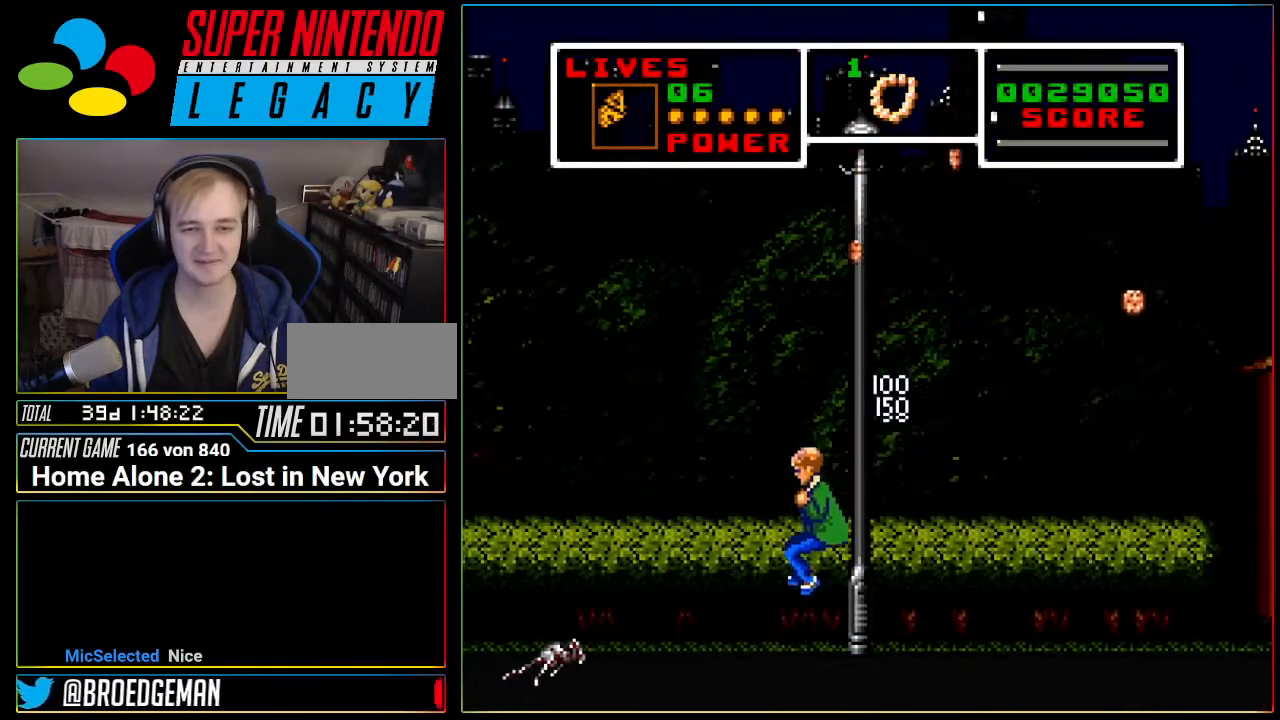
{"dt_ms": 501, "buttons": ["DPAD_RIGHT"], "events": [[17, "A", "up"], [84, "DPAD_RIGHT", "down"]]}
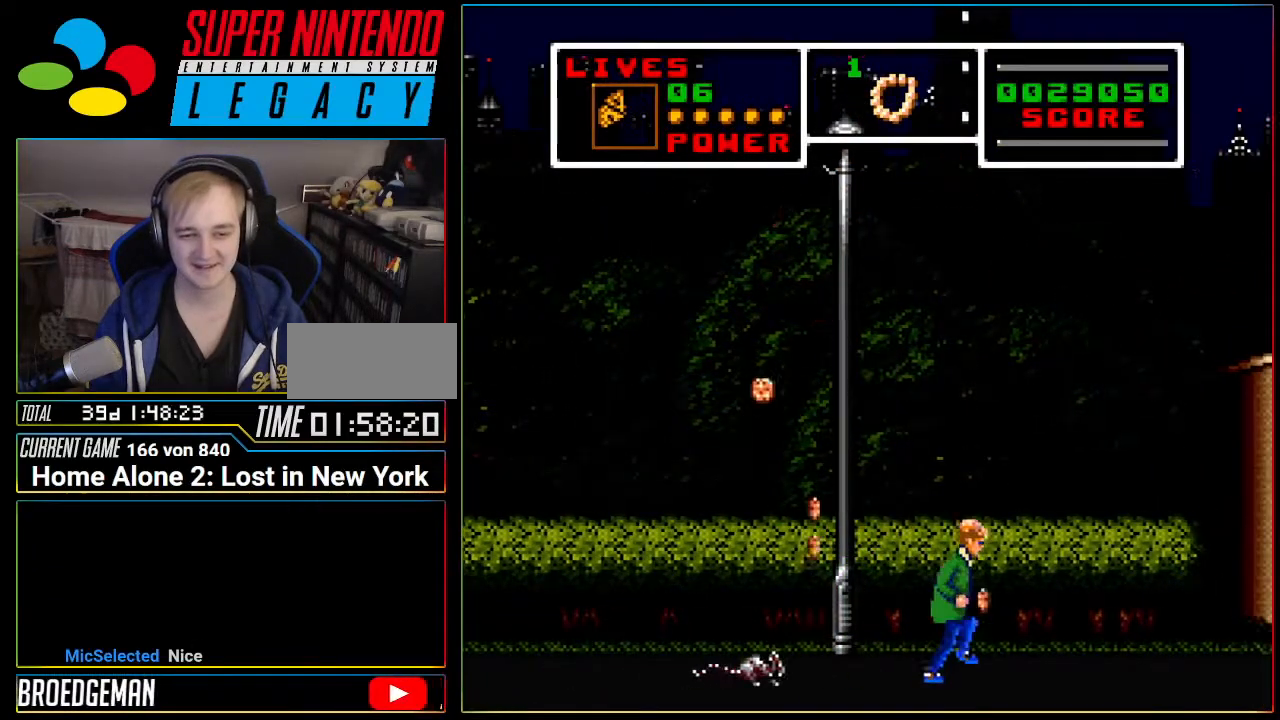
{"dt_ms": 500, "buttons": ["DPAD_DOWN"], "events": [[50, "DPAD_RIGHT", "up"], [83, "DPAD_LEFT", "down"], [233, "DPAD_DOWN", "down"], [267, "DPAD_LEFT", "up"]]}
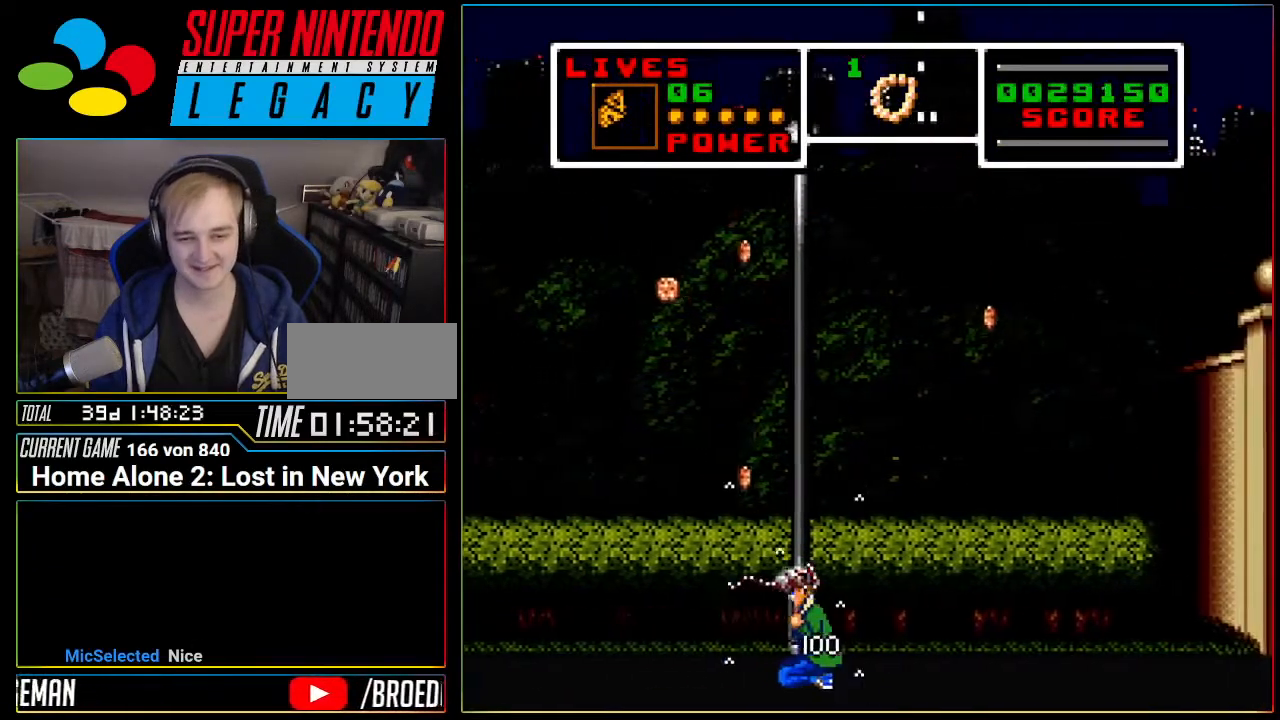
{"dt_ms": 501, "buttons": ["DPAD_LEFT"], "events": [[117, "DPAD_LEFT", "down"], [184, "DPAD_DOWN", "up"]]}
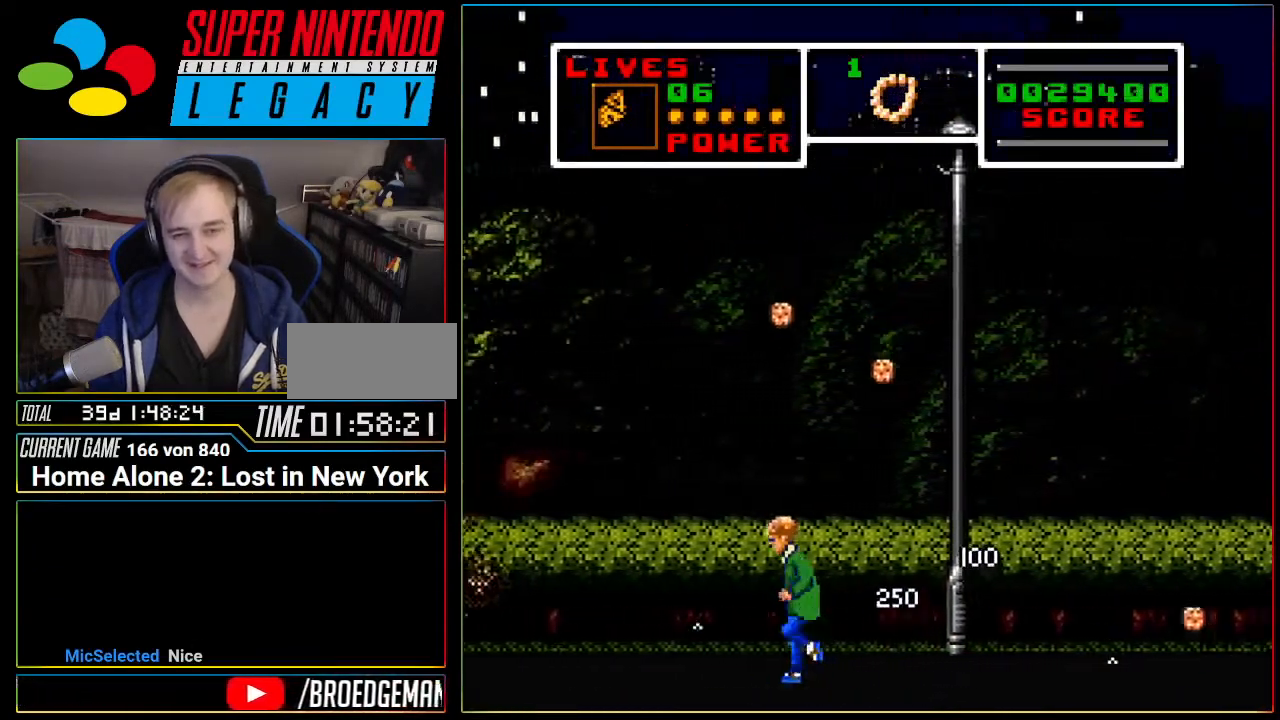
{"dt_ms": 500, "buttons": ["DPAD_RIGHT"], "events": [[17, "DPAD_LEFT", "up"], [200, "DPAD_RIGHT", "down"]]}
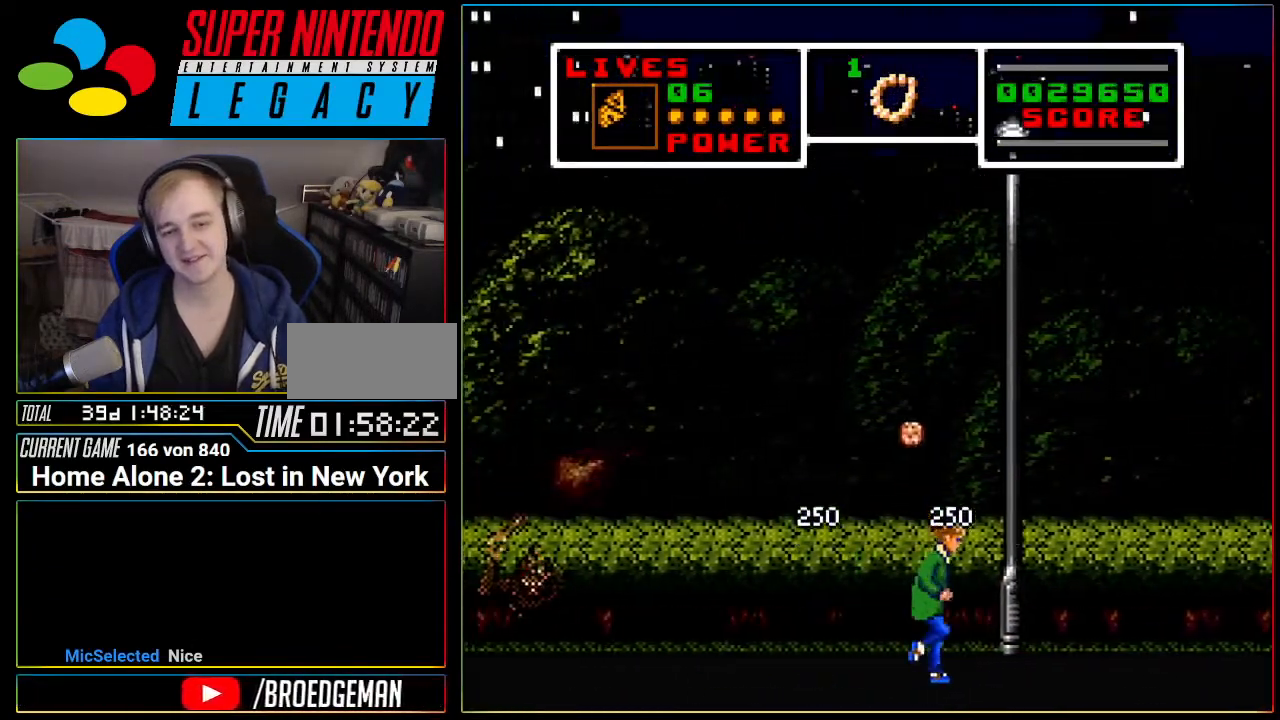
{"dt_ms": 501, "buttons": ["DPAD_LEFT"], "events": [[234, "DPAD_LEFT", "down"], [234, "DPAD_RIGHT", "up"]]}
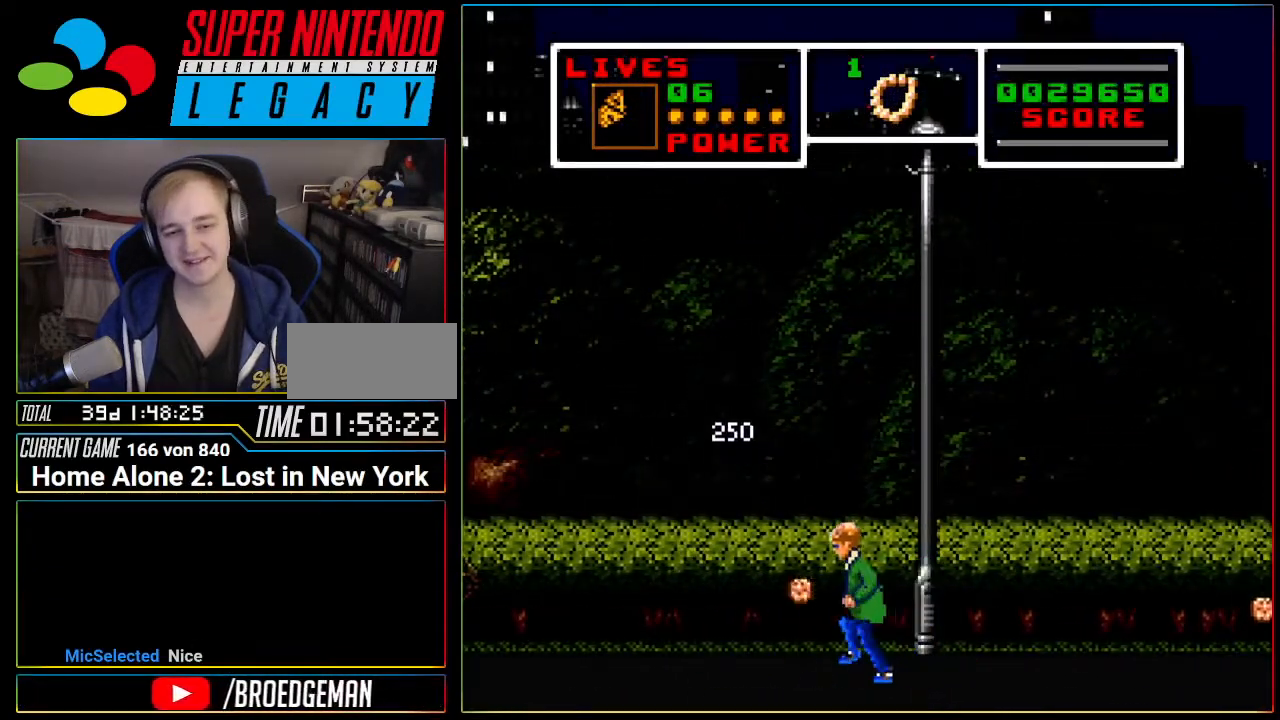
{"dt_ms": 500, "buttons": ["DPAD_LEFT"], "events": []}
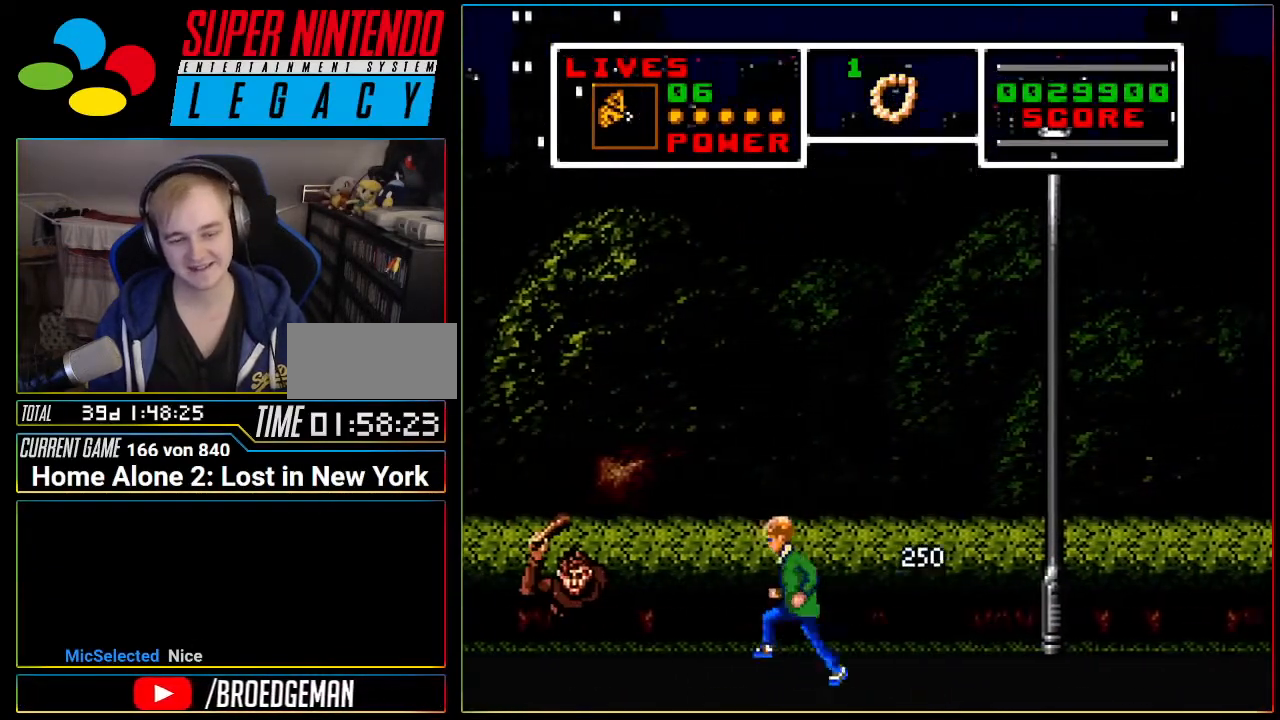
{"dt_ms": 501, "buttons": ["DPAD_RIGHT"], "events": [[184, "DPAD_LEFT", "up"], [201, "DPAD_UP", "down"], [234, "DPAD_RIGHT", "down"], [234, "DPAD_UP", "up"]]}
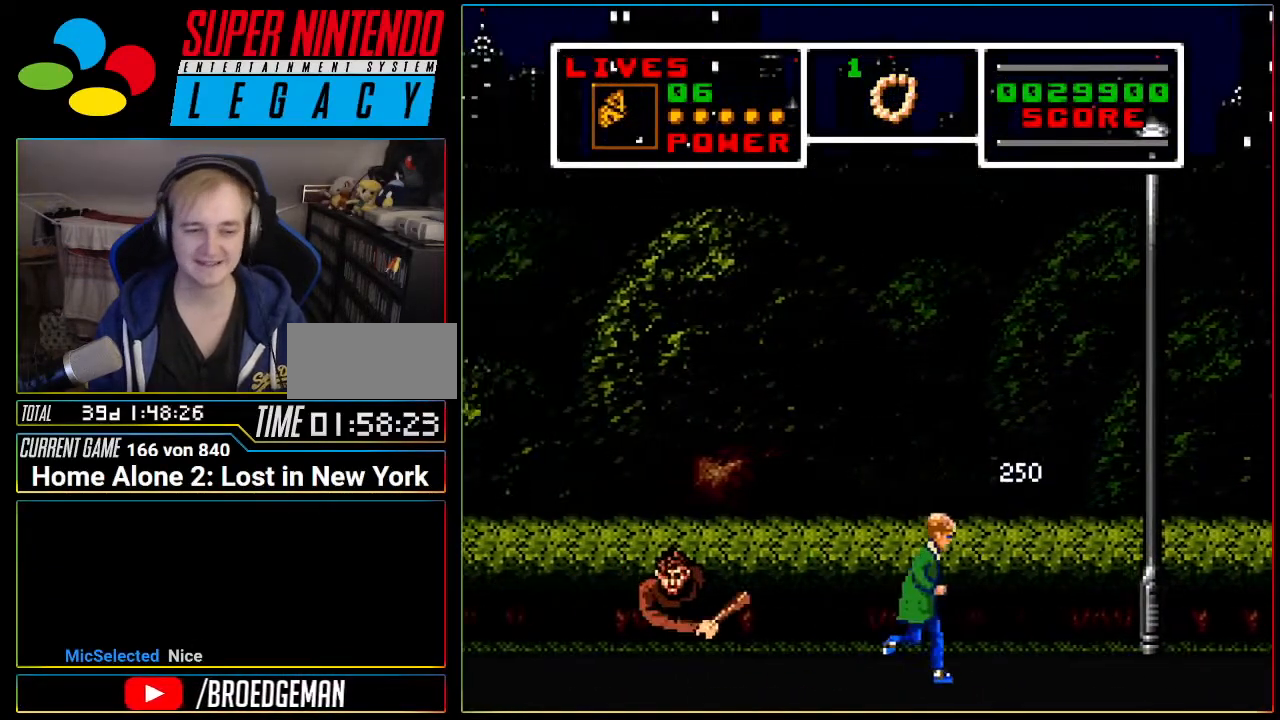
{"dt_ms": 500, "buttons": ["DPAD_LEFT"], "events": [[200, "DPAD_RIGHT", "up"], [334, "DPAD_LEFT", "down"]]}
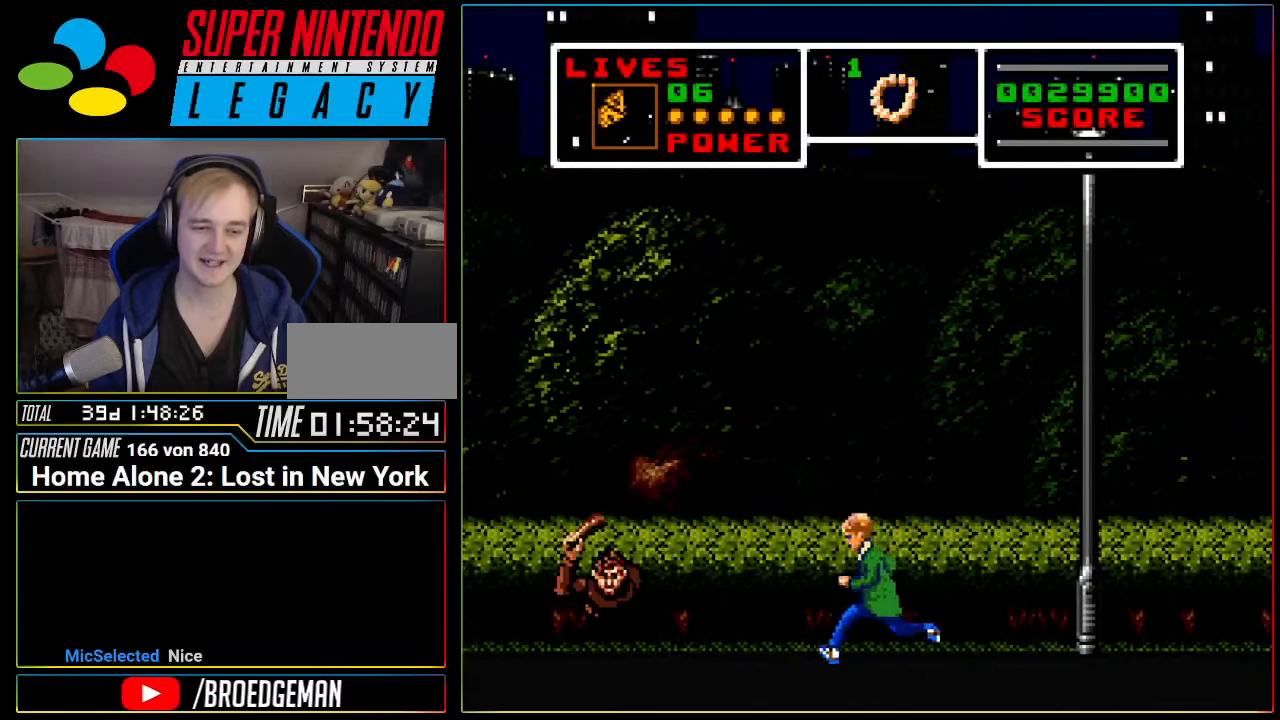
{"dt_ms": 501, "buttons": ["A", "DPAD_LEFT"], "events": [[367, "A", "down"]]}
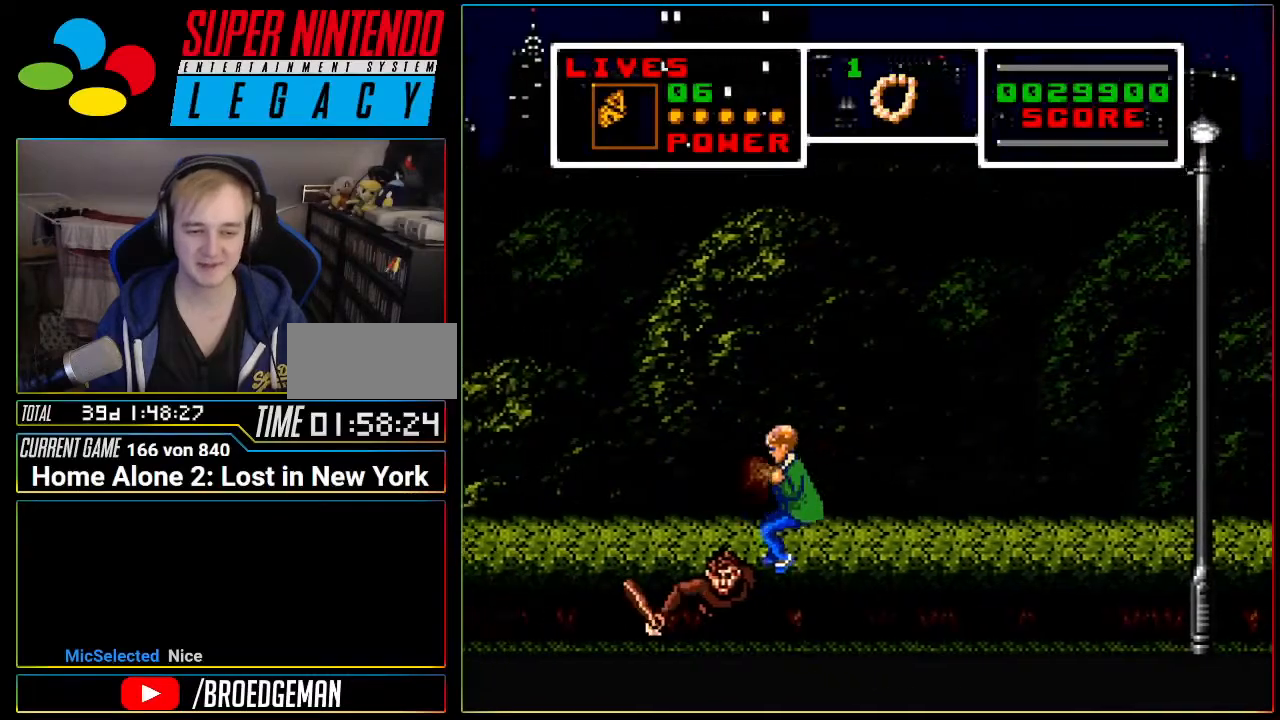
{"dt_ms": 500, "buttons": ["DPAD_LEFT"], "events": [[484, "A", "up"]]}
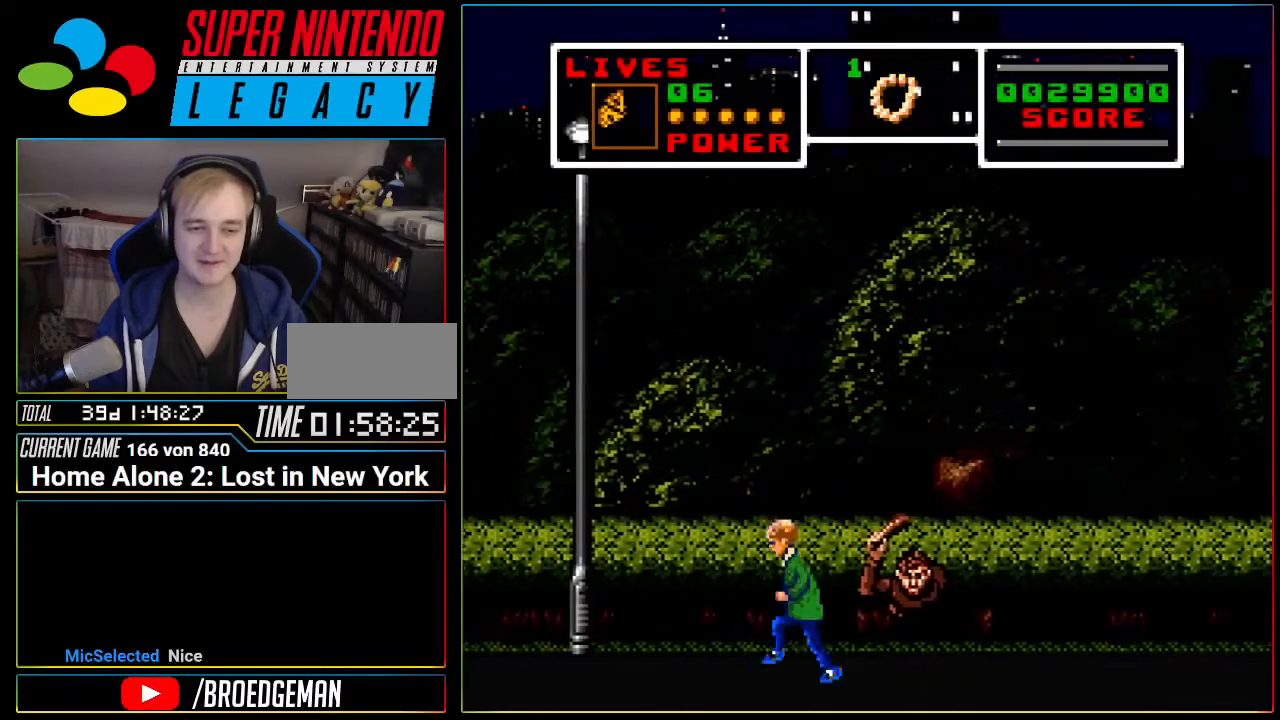
{"dt_ms": 501, "buttons": ["A", "DPAD_LEFT"], "events": [[334, "A", "down"]]}
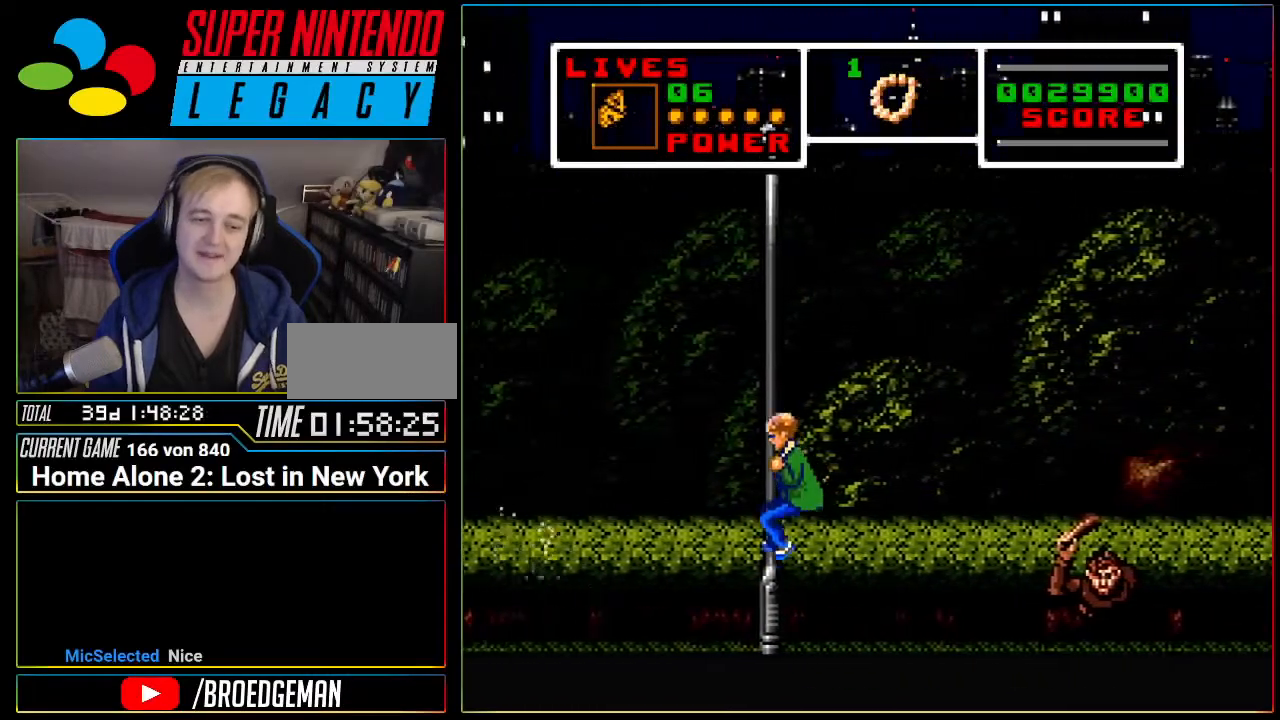
{"dt_ms": 500, "buttons": [], "events": [[117, "DPAD_LEFT", "up"], [200, "DPAD_RIGHT", "down"], [334, "A", "up"], [417, "DPAD_RIGHT", "up"]]}
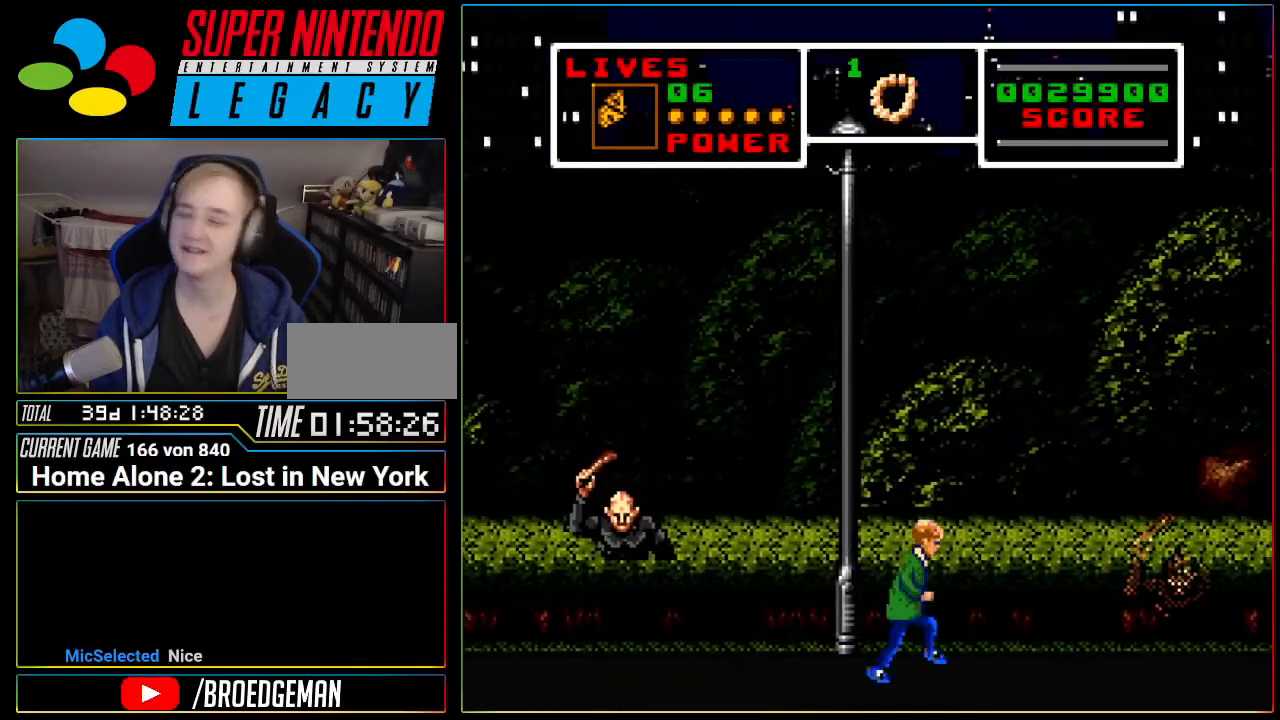
{"dt_ms": 501, "buttons": ["A"], "events": [[150, "A", "down"], [401, "DPAD_LEFT", "down"], [467, "DPAD_LEFT", "up"]]}
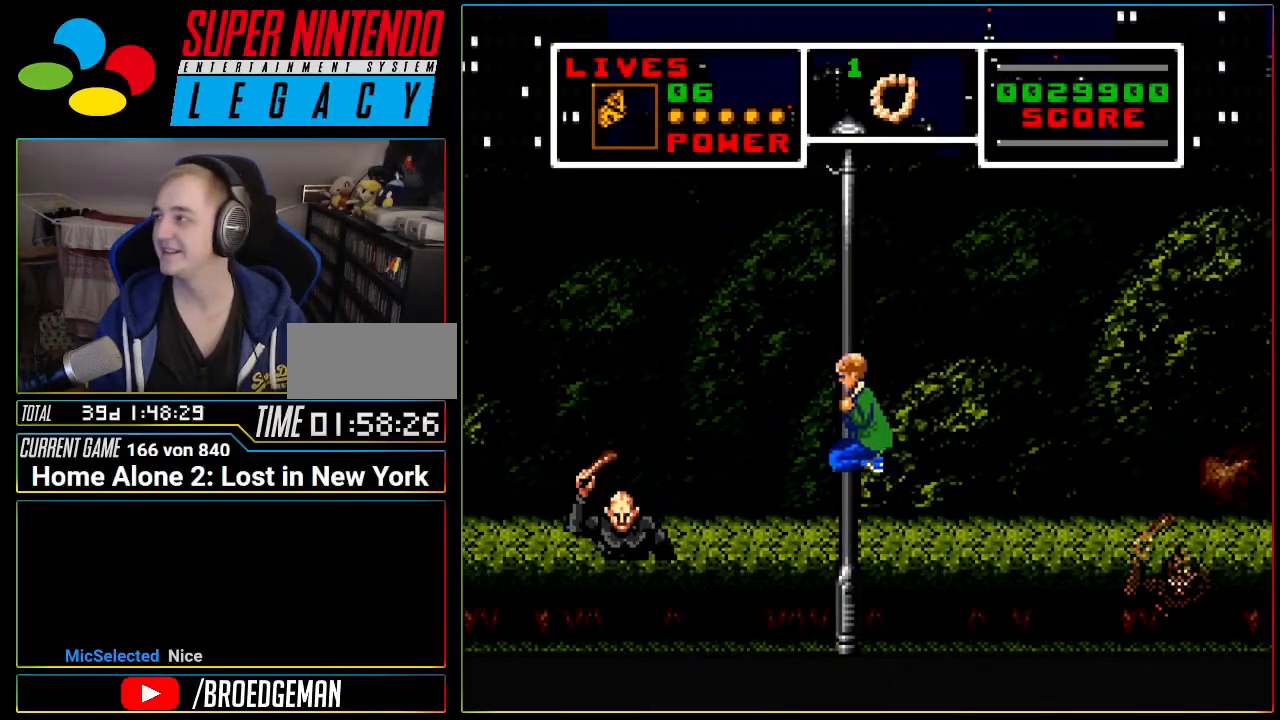
{"dt_ms": 500, "buttons": [], "events": [[117, "A", "up"]]}
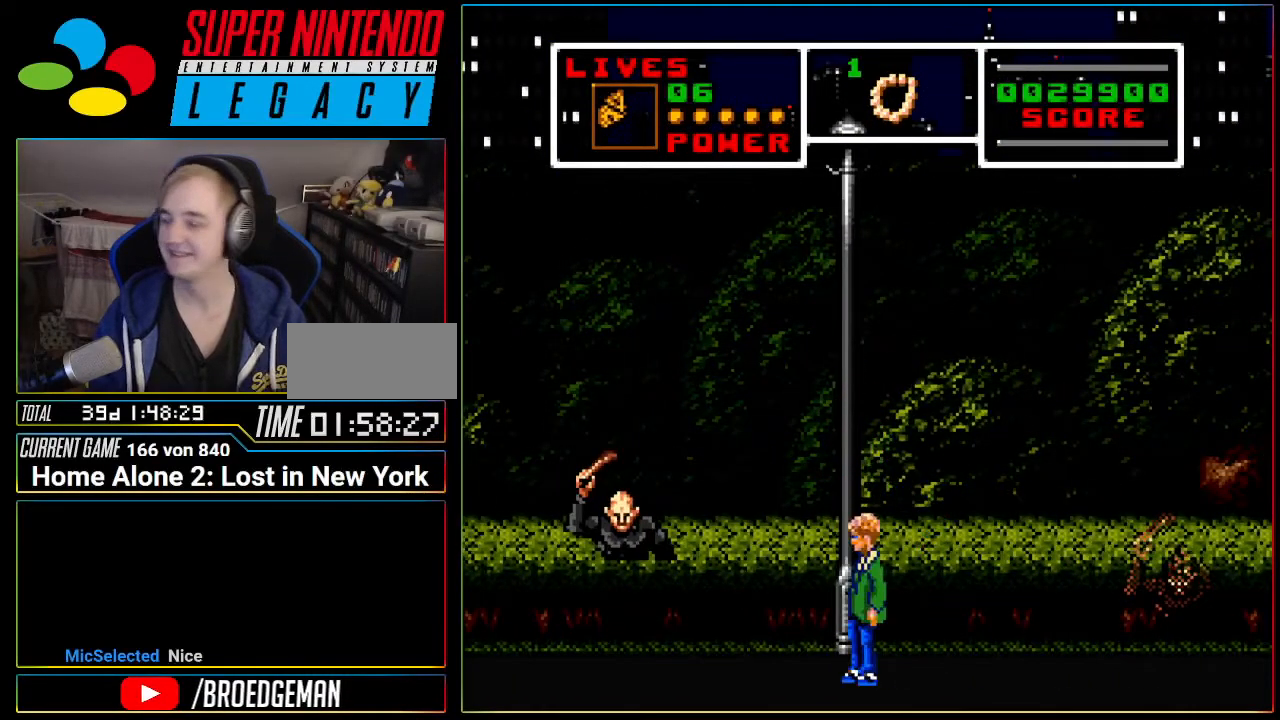
{"dt_ms": 501, "buttons": ["DPAD_LEFT"]}
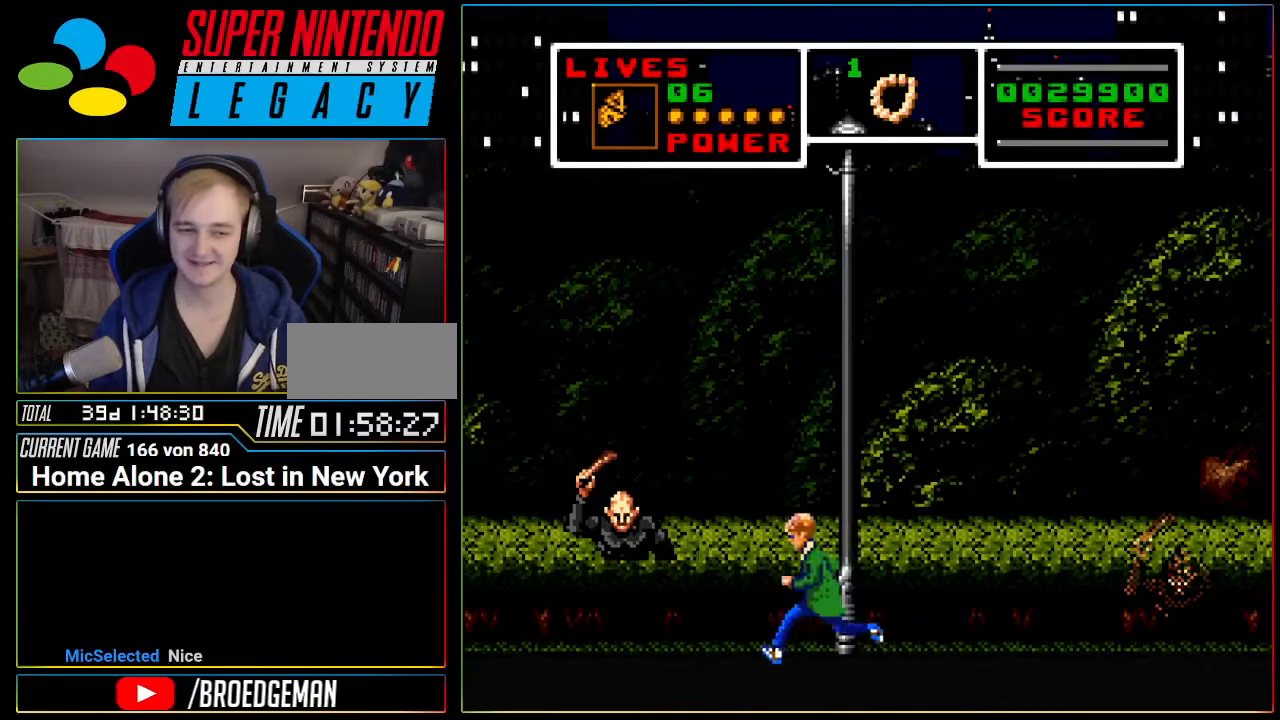
{"dt_ms": 500, "buttons": [], "events": [[83, "DPAD_LEFT", "up"]]}
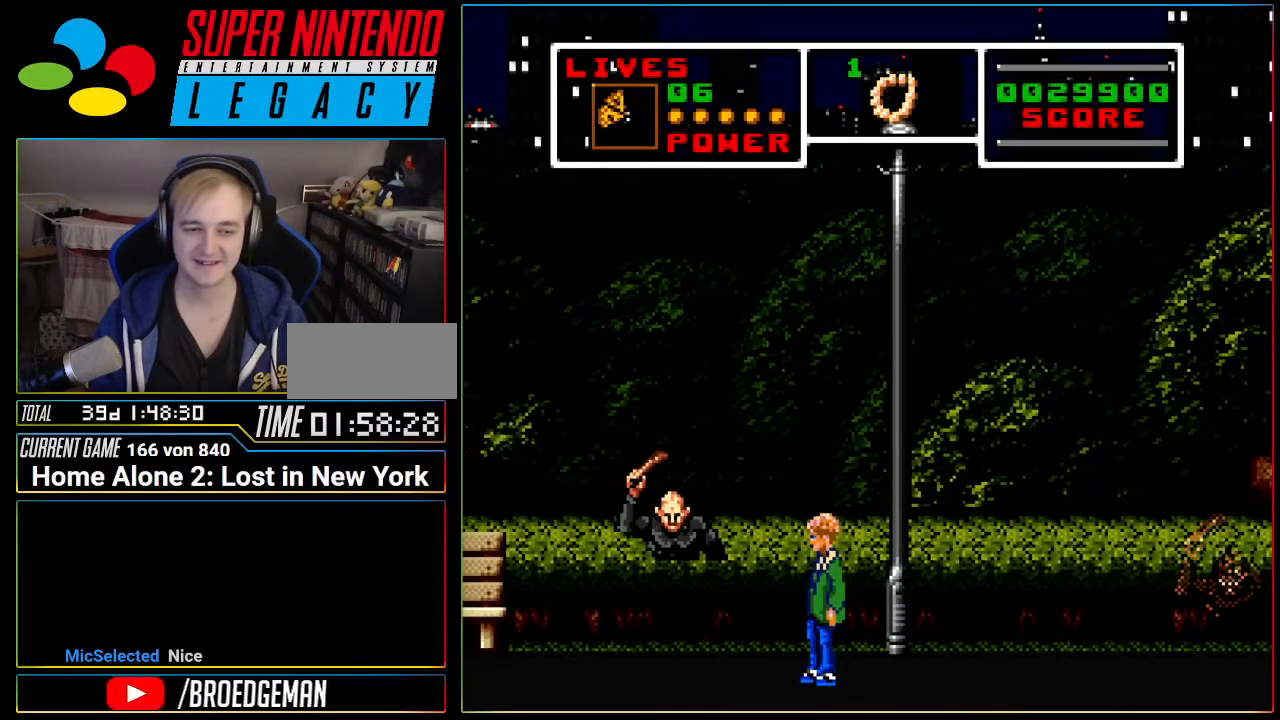
{"dt_ms": 501, "buttons": ["A", "DPAD_LEFT"], "events": [[50, "DPAD_LEFT", "down"], [367, "A", "down"]]}